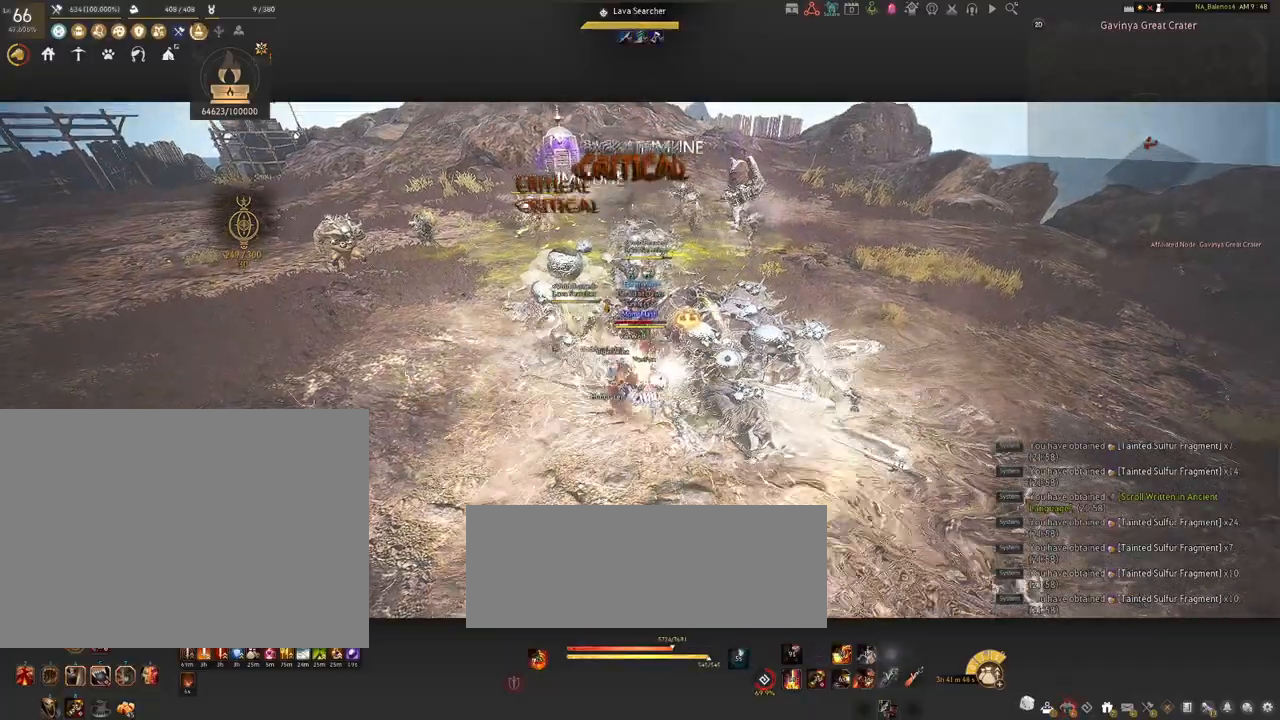
Gameplay with keyboard and mouse; each line is a JSON object with the keys and mouse buttons held at the frame after it. "events" lists presses ("down") and releases ("up") of "a", "c", "d", "e", "f", "q", "s", "shift", "space", "tab", "w", "x", "z", "mouse_left" and "mouse_right" between this image and that frame as [ms after this image, input, new state], when the widget could be followed in between. "mouse_left", "mouse_right" = the "left", "right" buttons of the "mouse" list. No other keys are recorded. Mouse movement is not recorded.
{"keys": [], "mouse": [], "events": [[484, "mouse_right", "up"]]}
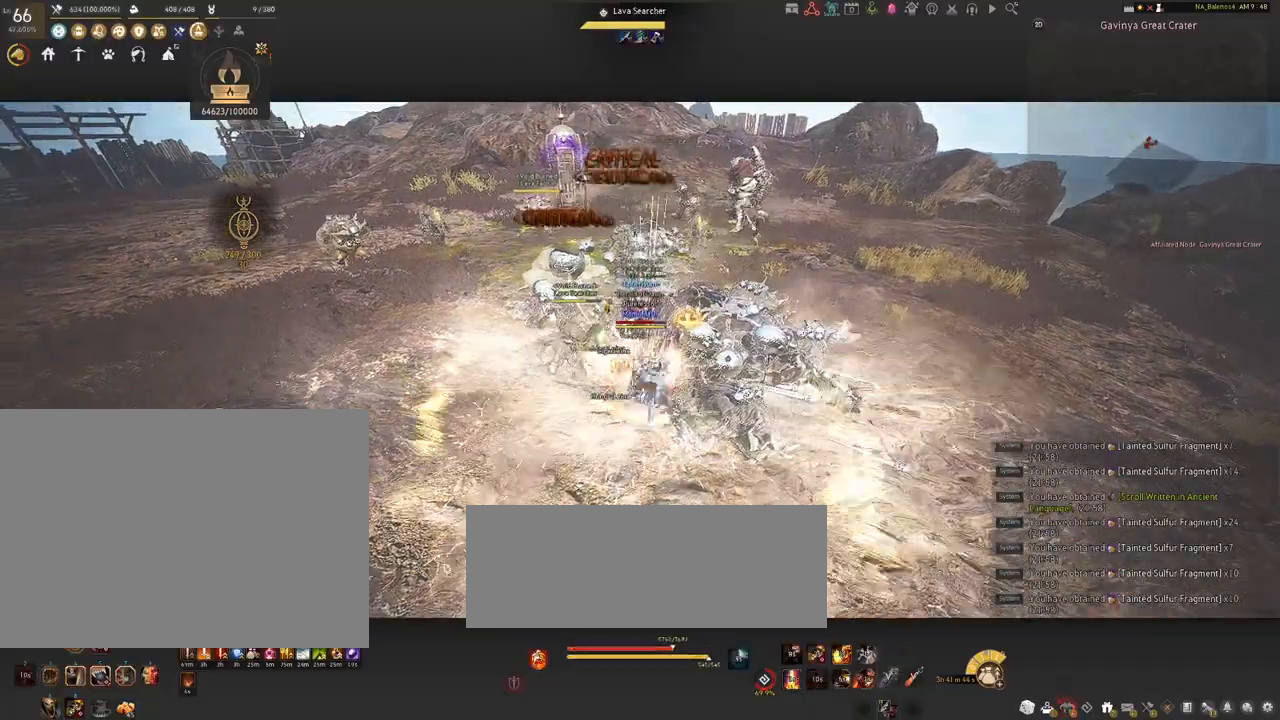
{"keys": [], "mouse": [], "events": [[300, "space", "down"], [334, "space", "up"], [450, "space", "down"], [484, "space", "up"]]}
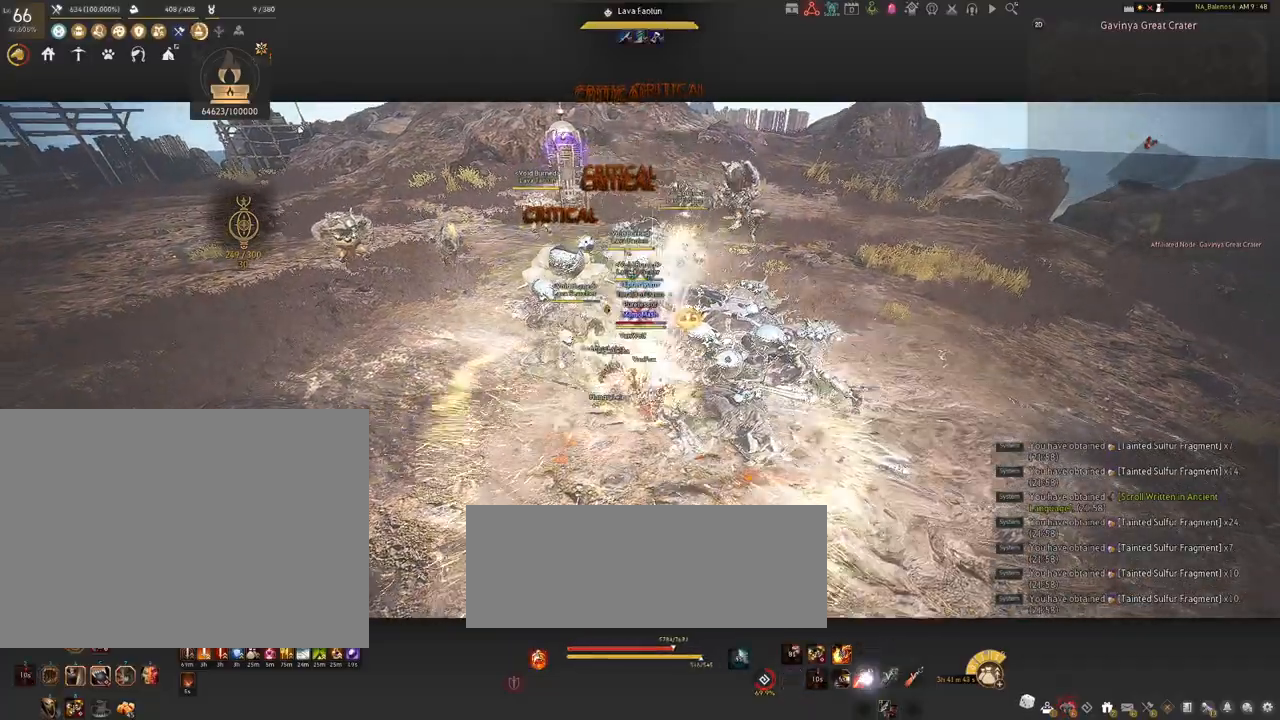
{"keys": [], "mouse": [], "events": [[117, "space", "down"], [150, "space", "up"], [284, "space", "down"], [317, "space", "up"], [450, "space", "down"], [484, "space", "up"]]}
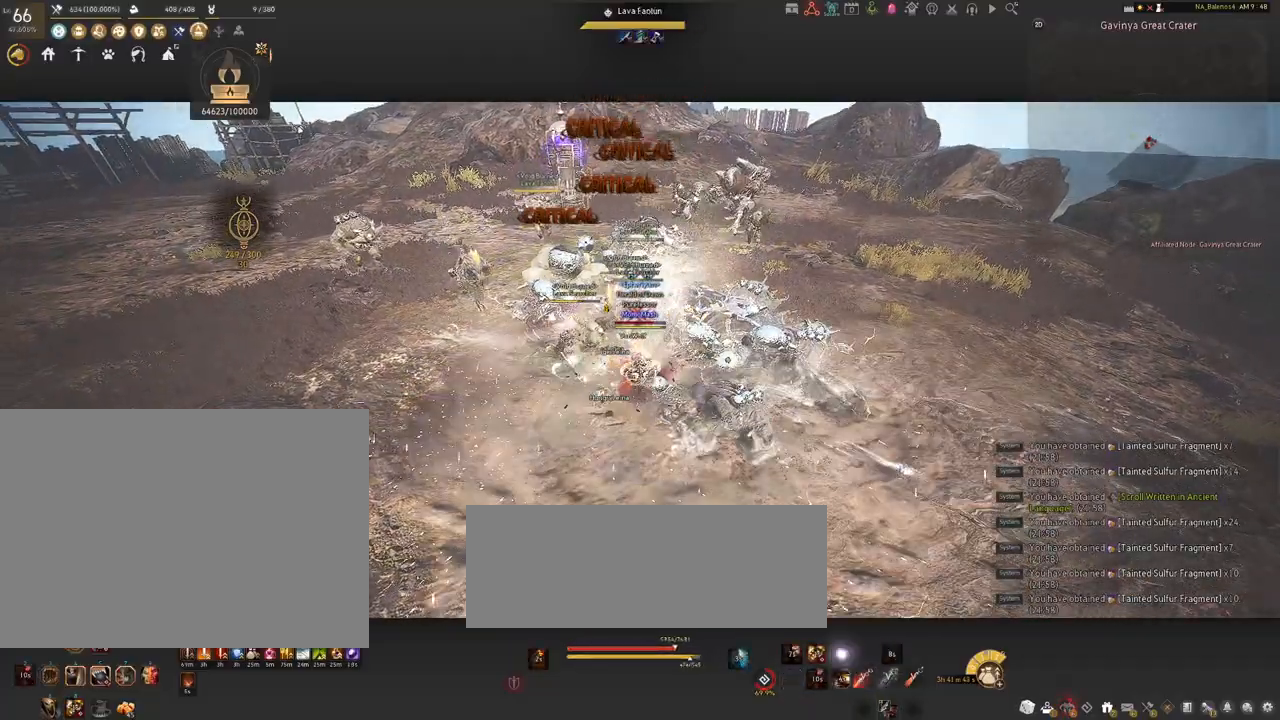
{"keys": [], "mouse": ["left"], "events": [[450, "mouse_left", "down"]]}
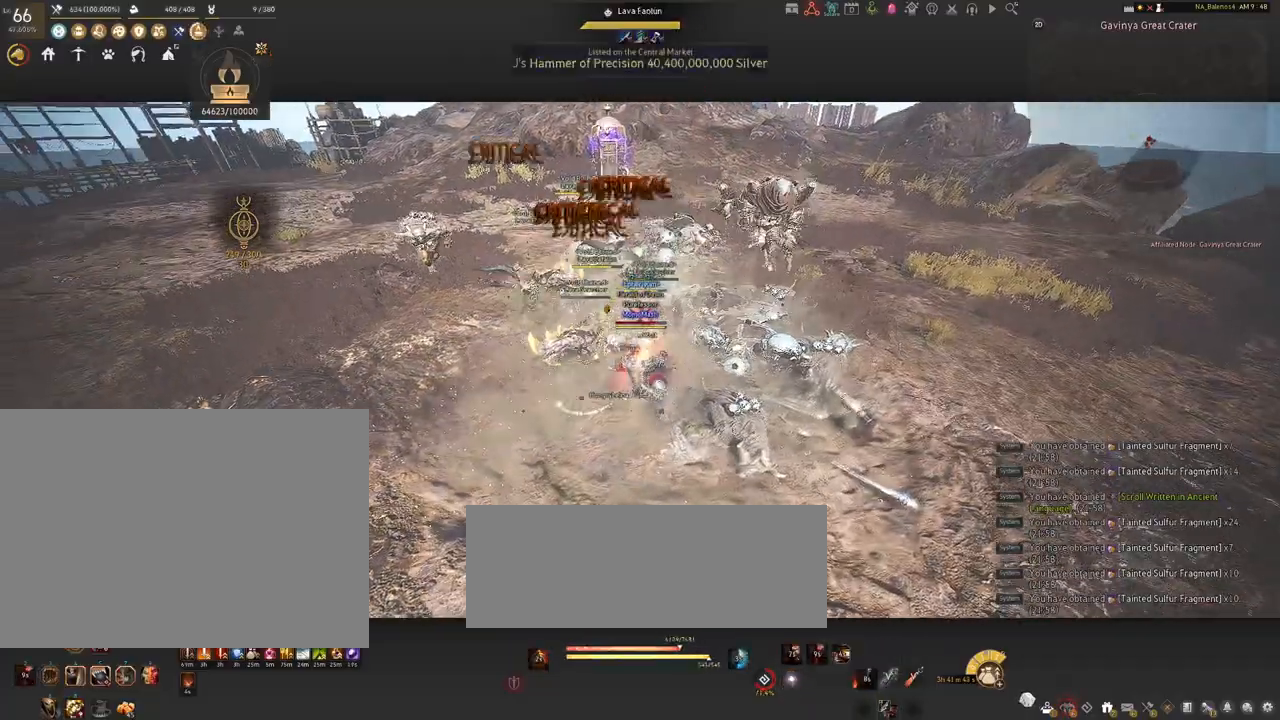
{"keys": [], "mouse": ["left"], "events": []}
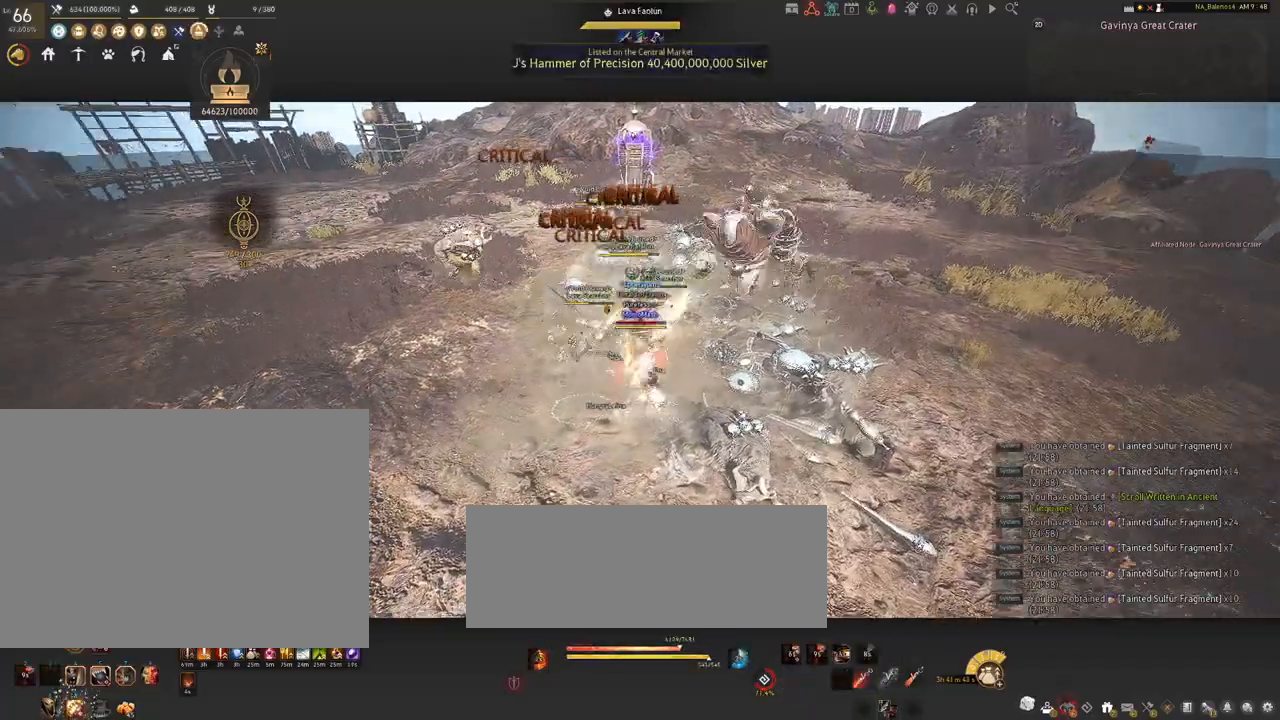
{"keys": [], "mouse": ["left"], "events": []}
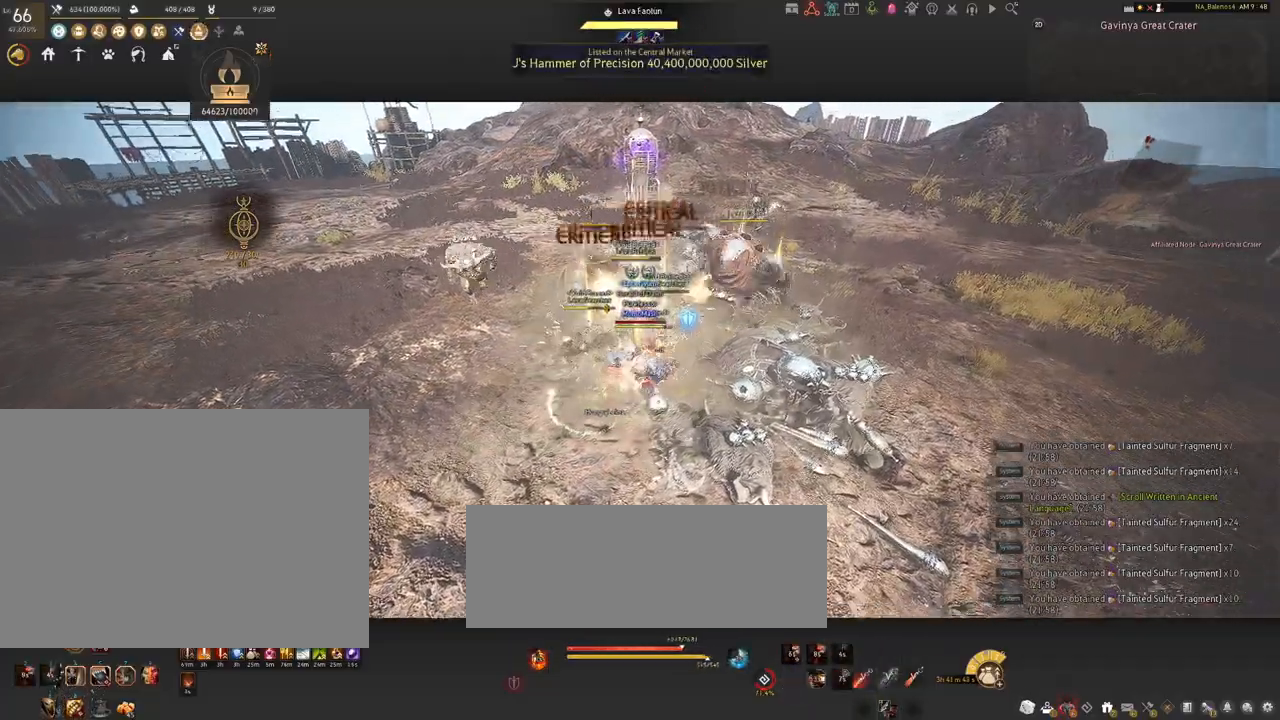
{"keys": ["s"], "mouse": [], "events": [[450, "mouse_left", "up"], [500, "s", "down"]]}
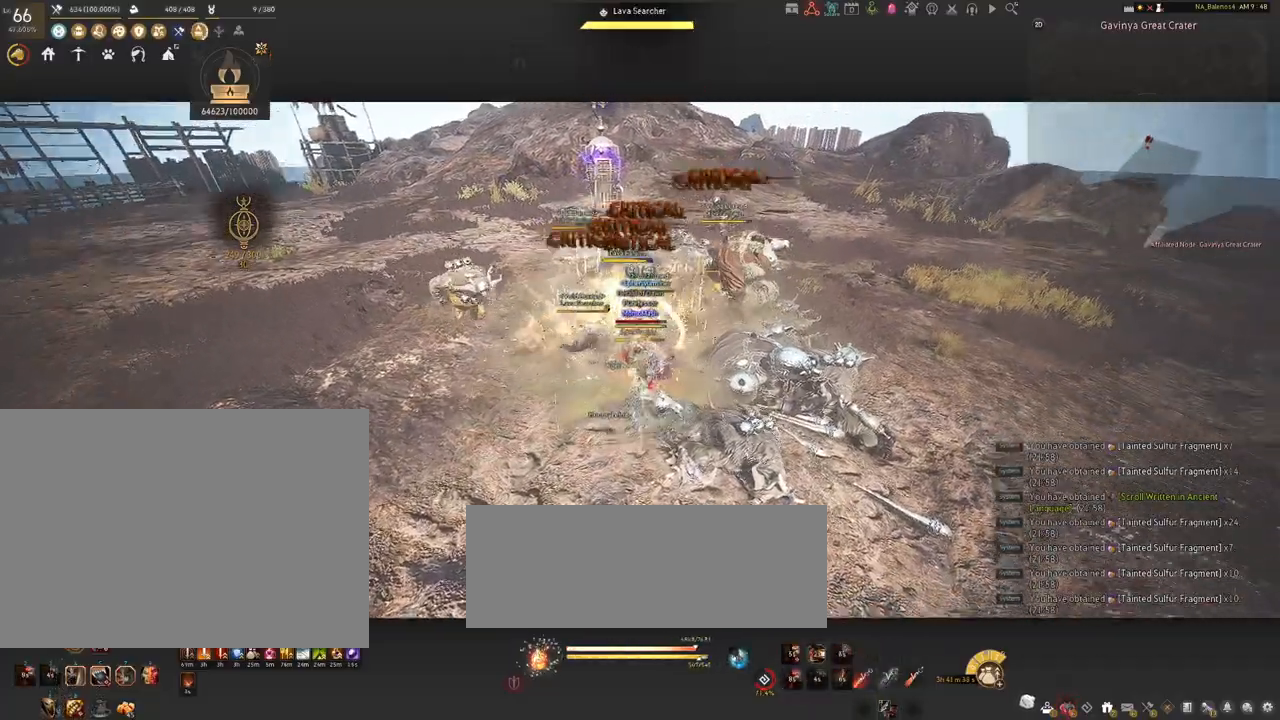
{"keys": ["s"], "mouse": [], "events": [[217, "q", "down"], [250, "q", "up"], [384, "q", "down"], [417, "q", "up"]]}
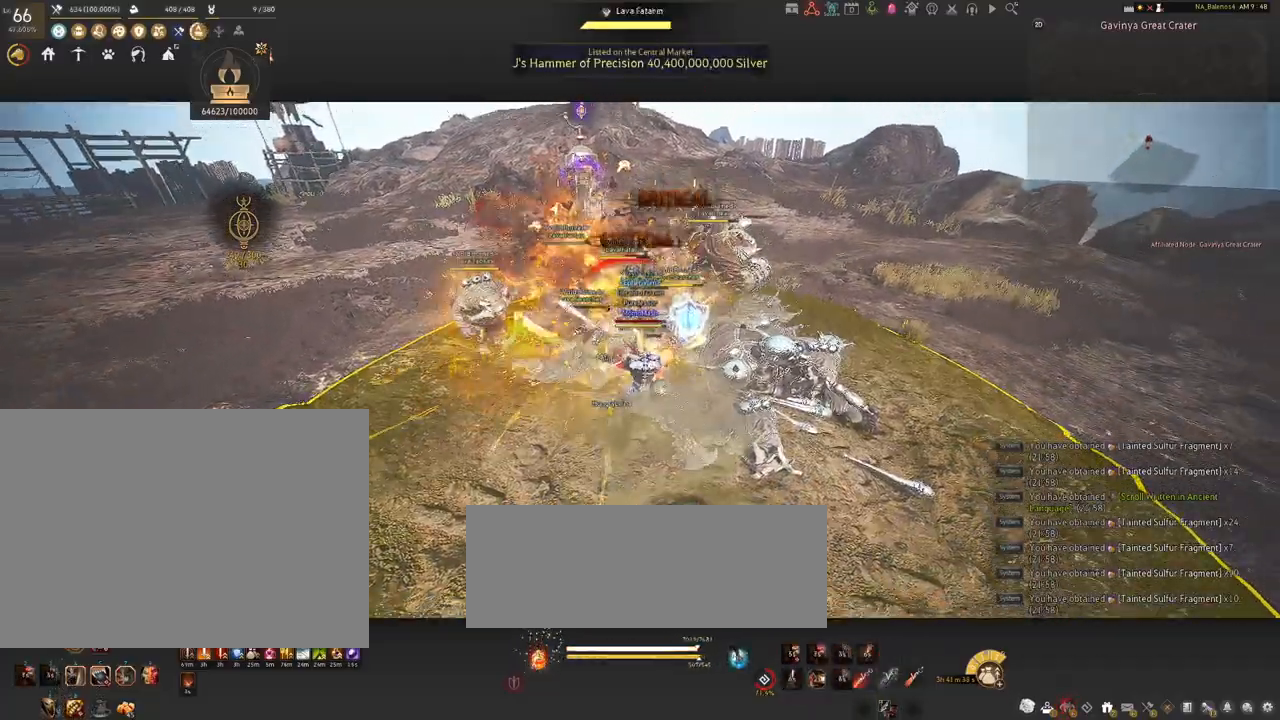
{"keys": ["f", "shift"], "mouse": [], "events": [[50, "q", "down"], [84, "q", "up"], [100, "s", "up"], [200, "mouse_left", "down"], [317, "mouse_left", "up"], [367, "shift", "down"], [417, "f", "down"]]}
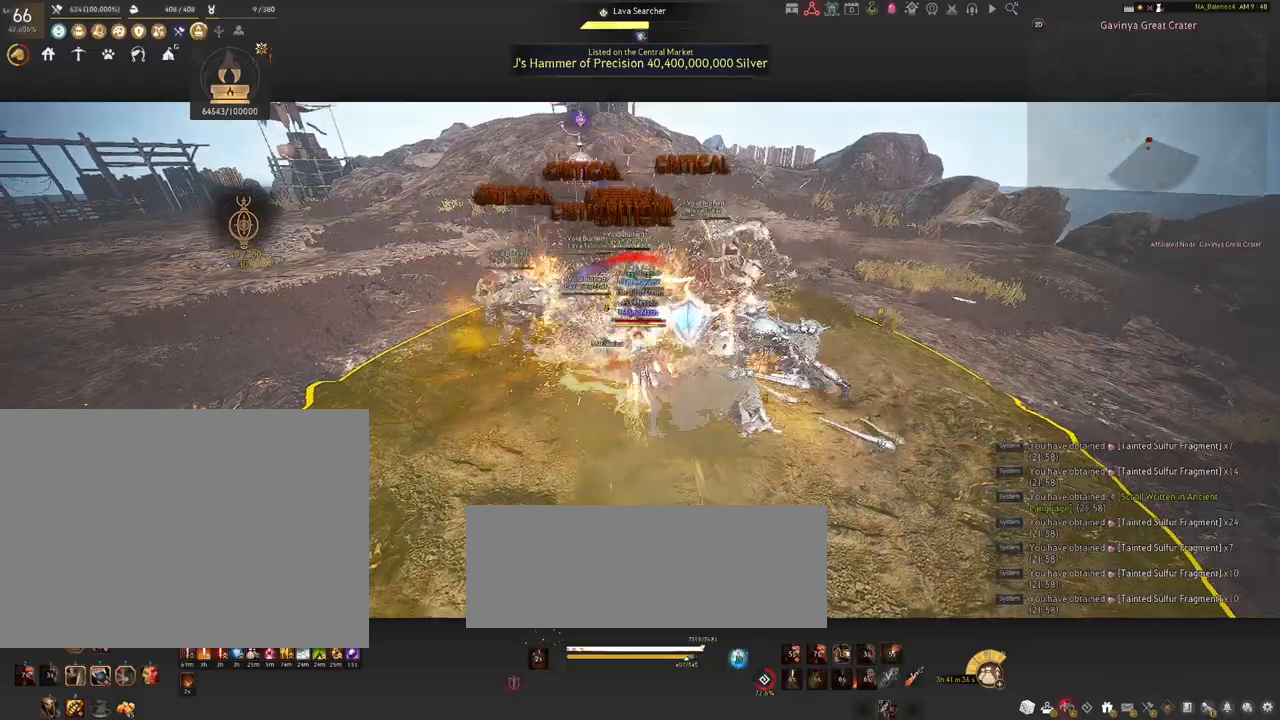
{"keys": ["shift"], "mouse": ["left"], "events": [[34, "f", "up"], [467, "mouse_left", "down"]]}
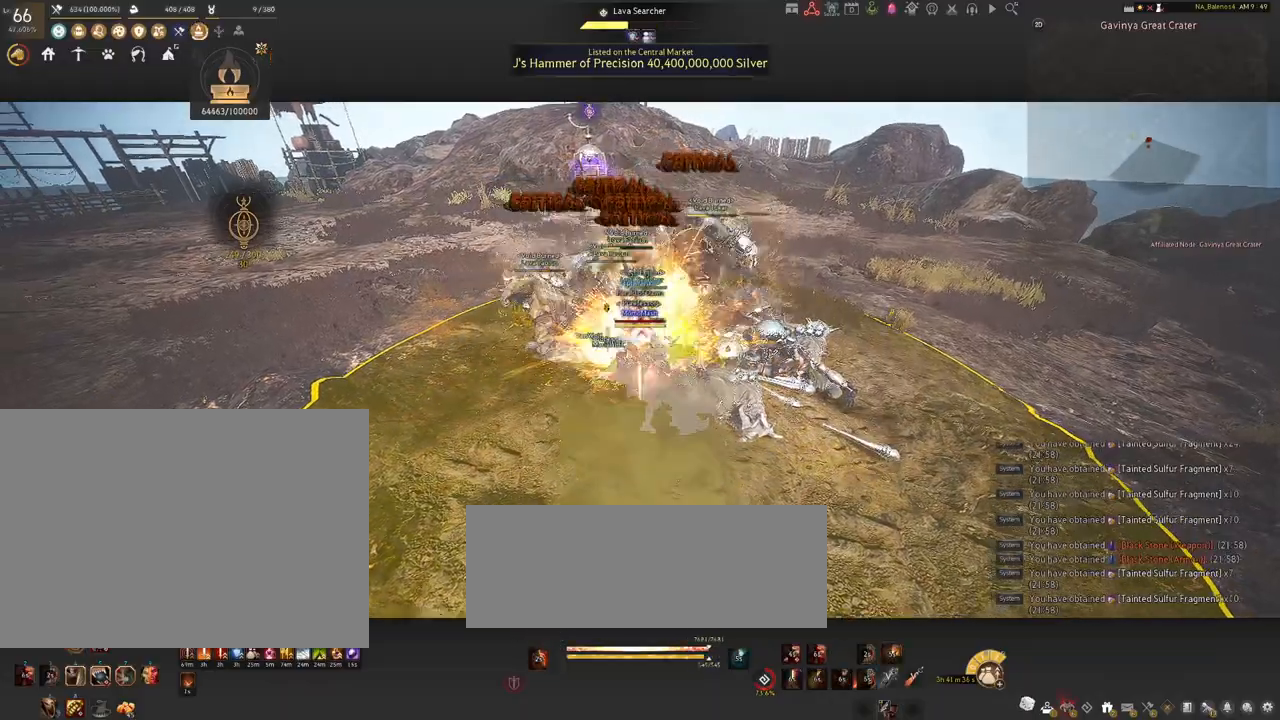
{"keys": ["shift"], "mouse": ["left"], "events": [[100, "mouse_left", "up"], [217, "mouse_left", "down"], [317, "mouse_left", "up"], [400, "mouse_left", "down"]]}
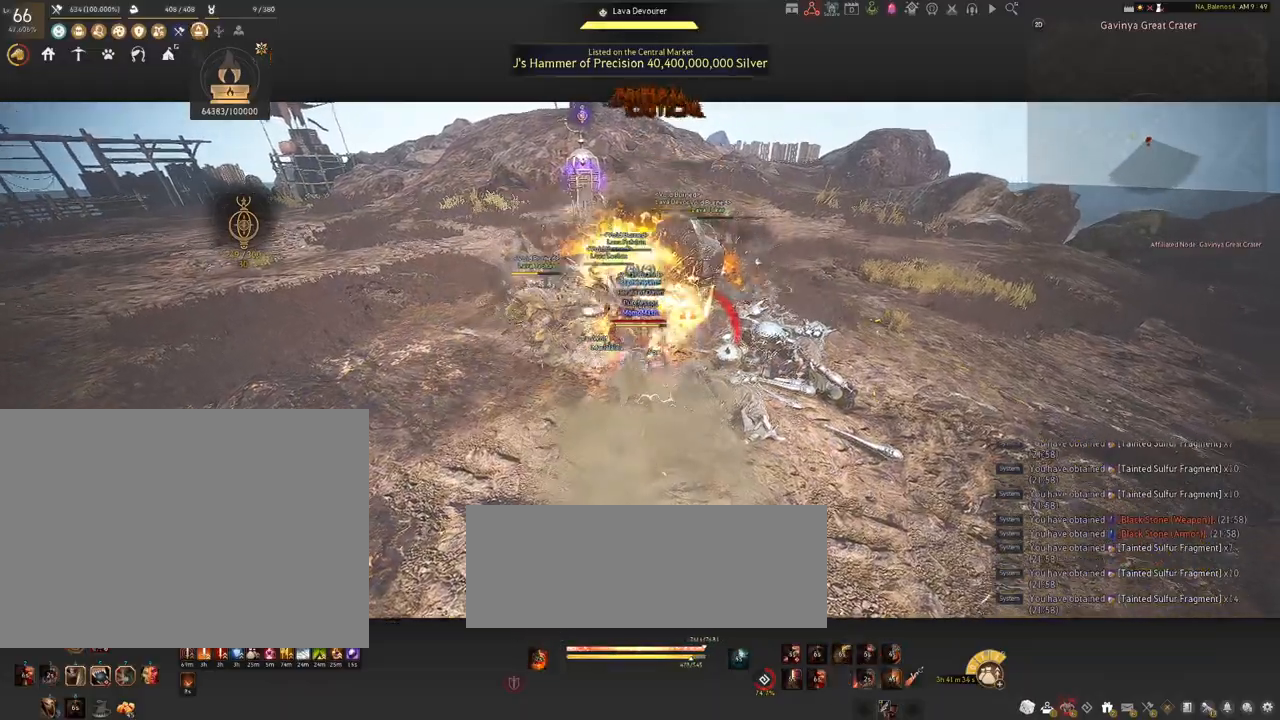
{"keys": [], "mouse": [], "events": [[34, "mouse_left", "up"], [100, "mouse_left", "down"], [200, "mouse_left", "up"], [317, "shift", "up"]]}
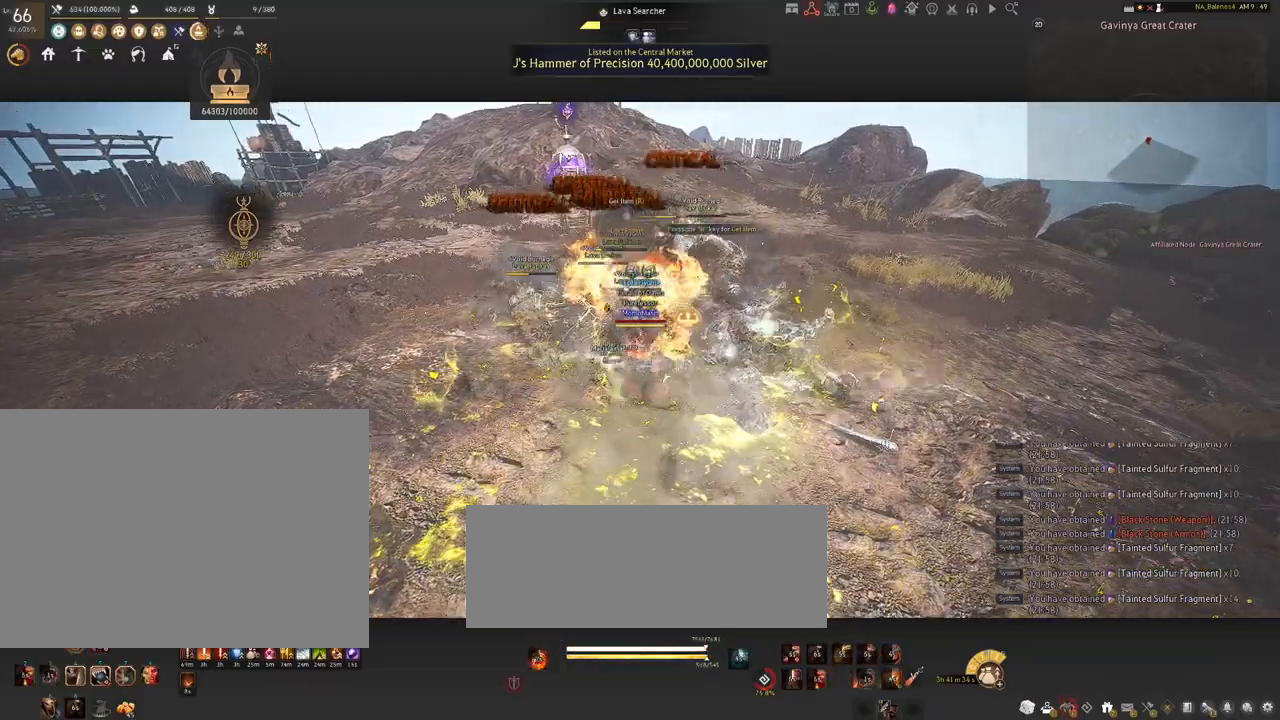
{"keys": [], "mouse": [], "events": []}
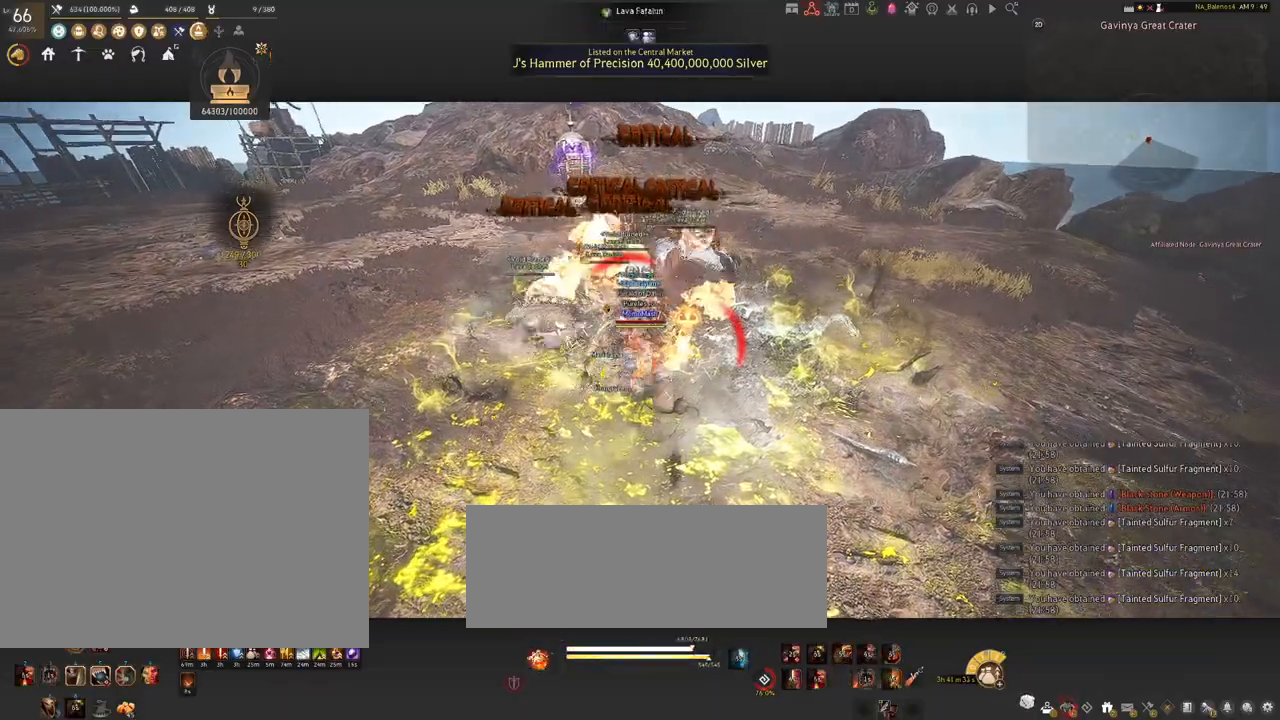
{"keys": ["s", "shift"], "mouse": ["right"], "events": [[67, "shift", "down"], [117, "s", "down"], [217, "mouse_right", "down"]]}
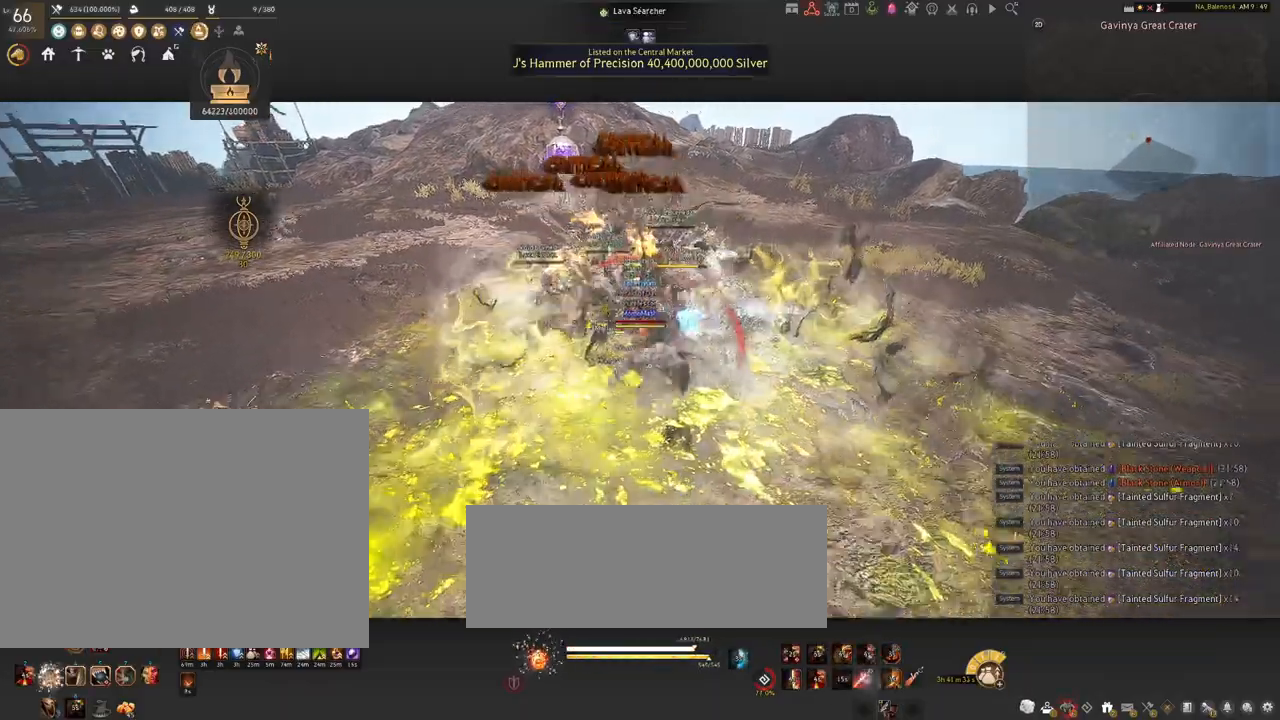
{"keys": [], "mouse": ["right"], "events": [[300, "shift", "up"], [317, "s", "up"]]}
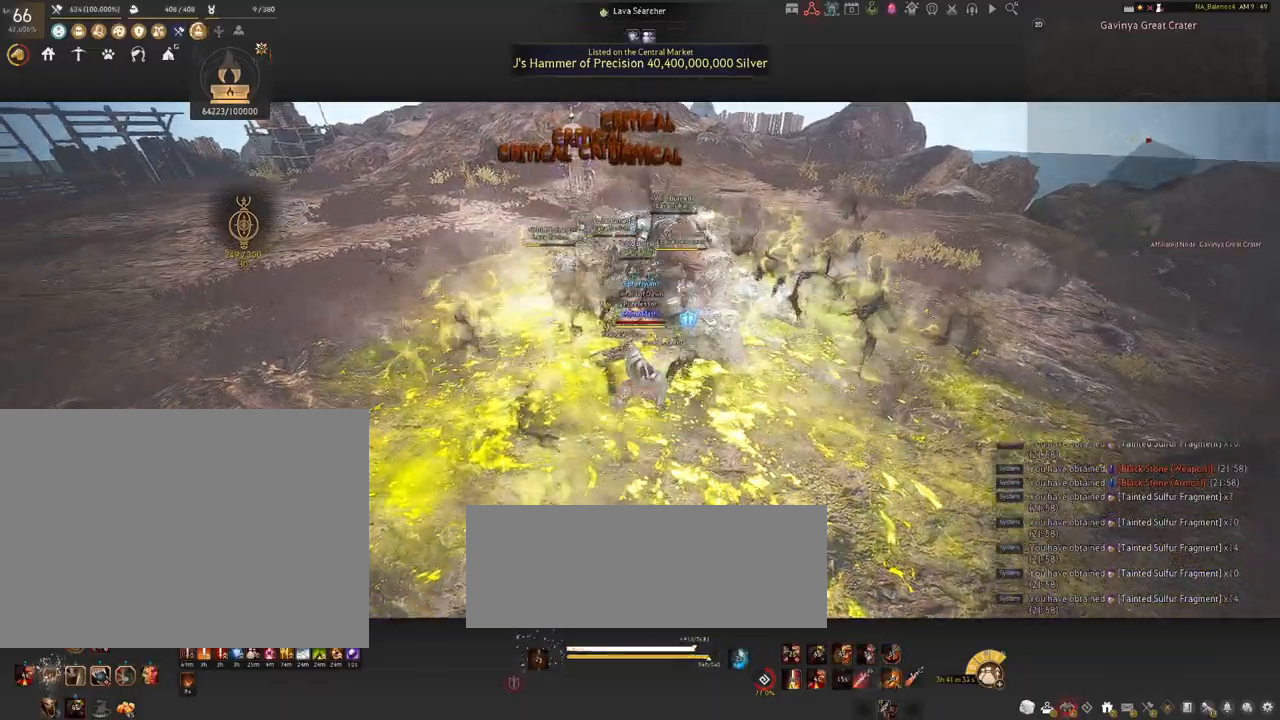
{"keys": [], "mouse": ["right"], "events": []}
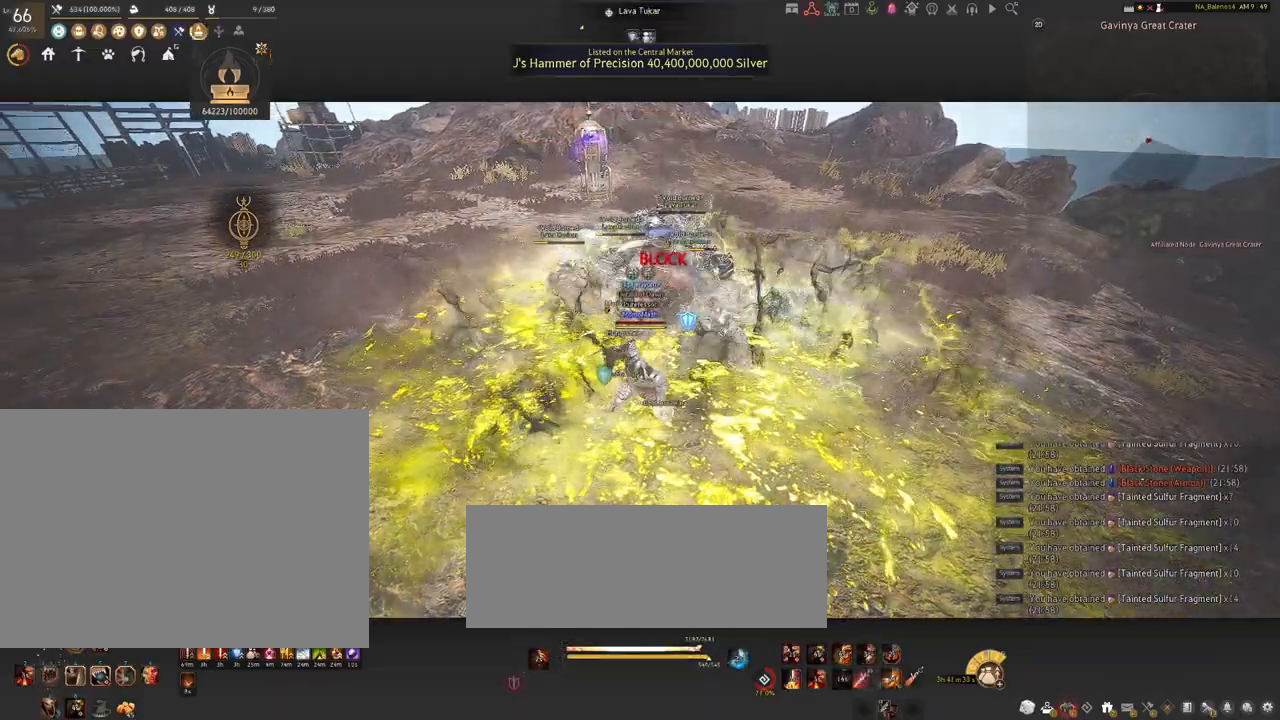
{"keys": [], "mouse": [], "events": [[450, "mouse_right", "up"]]}
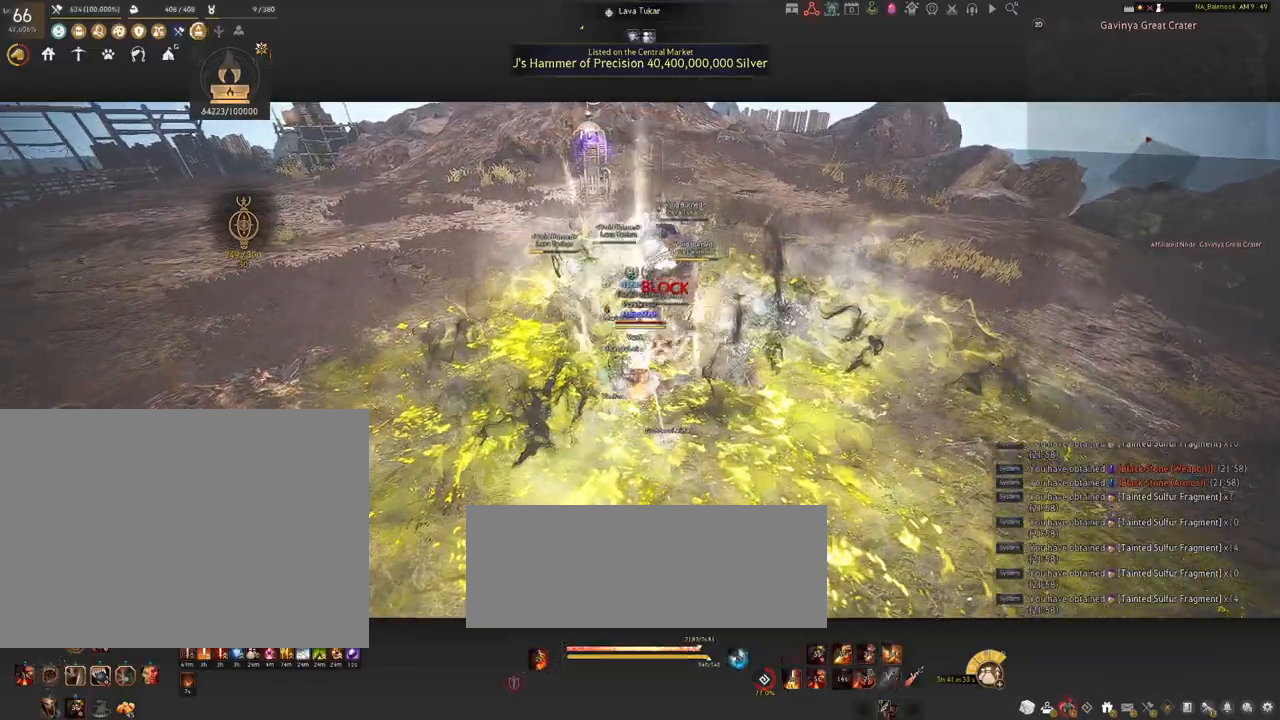
{"keys": ["shift"], "mouse": [], "events": [[17, "mouse_left", "down"], [17, "shift", "down"], [167, "mouse_left", "up"], [234, "mouse_right", "down"], [384, "mouse_right", "up"]]}
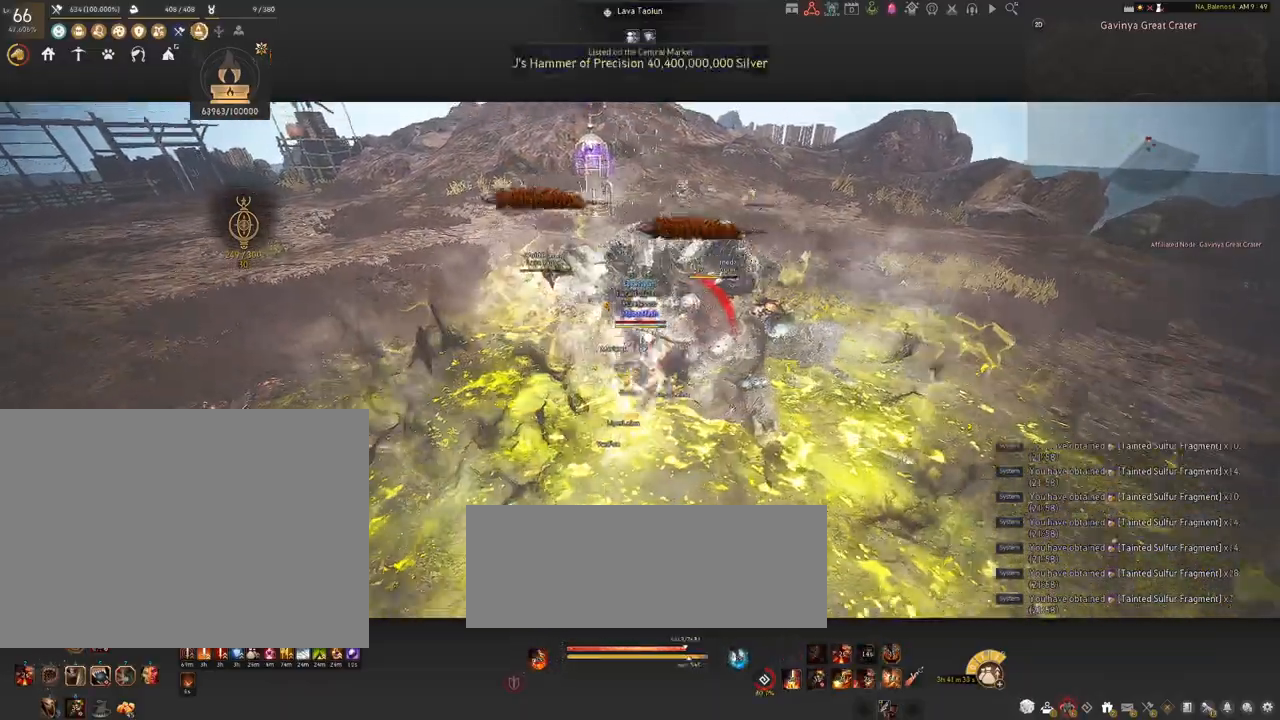
{"keys": ["a", "shift"], "mouse": [], "events": [[100, "shift", "up"], [317, "shift", "down"], [334, "a", "down"]]}
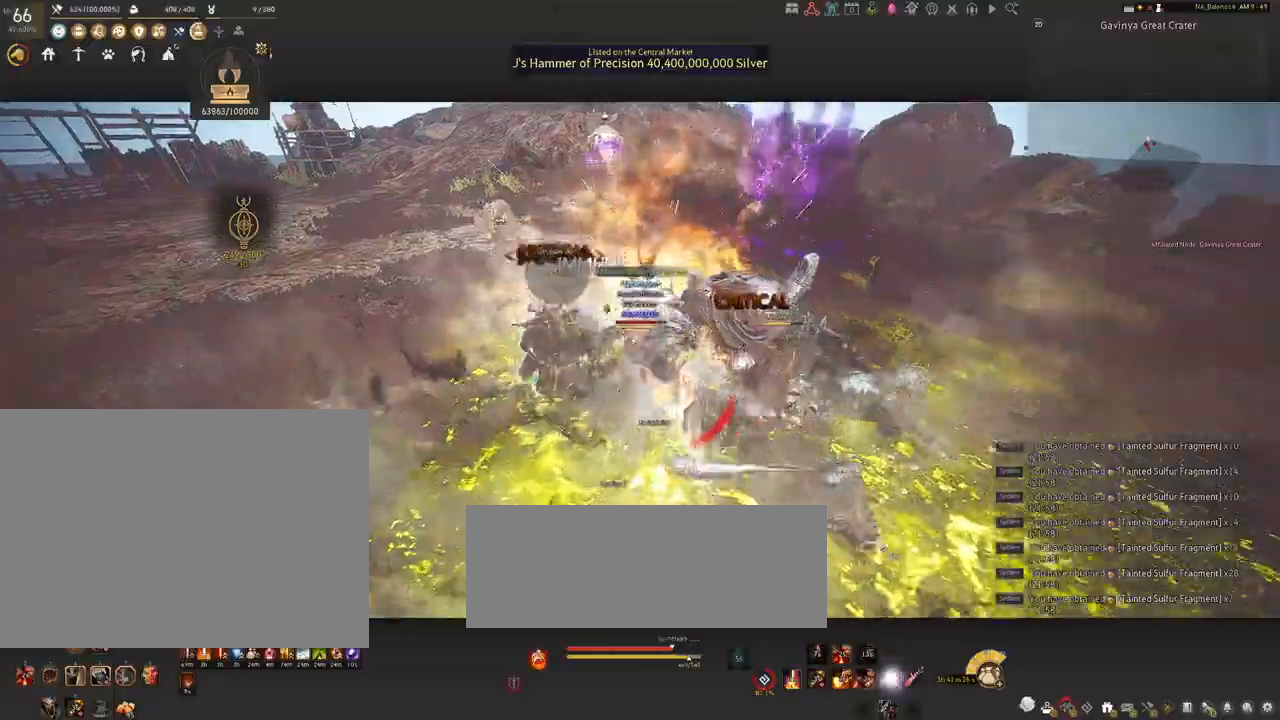
{"keys": ["a", "shift"], "mouse": [], "events": []}
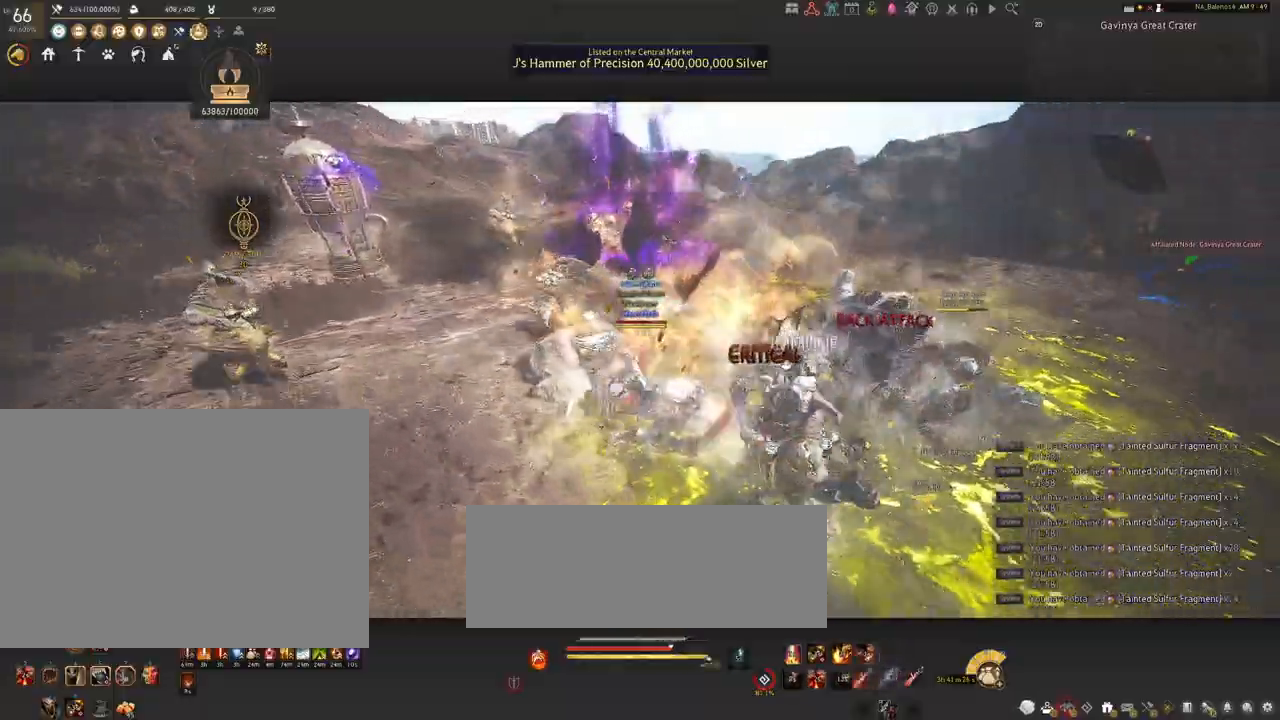
{"keys": ["a", "shift"], "mouse": [], "events": []}
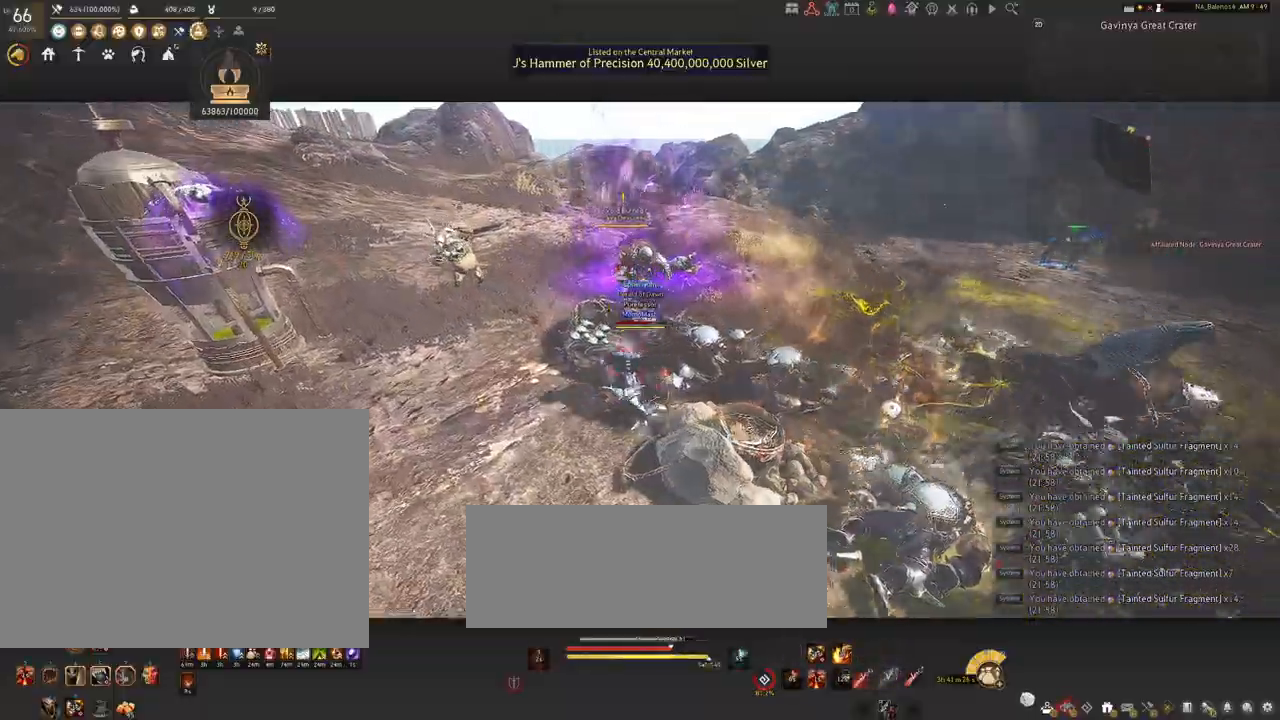
{"keys": [], "mouse": ["left"], "events": [[117, "shift", "up"], [167, "a", "up"], [267, "mouse_left", "down"]]}
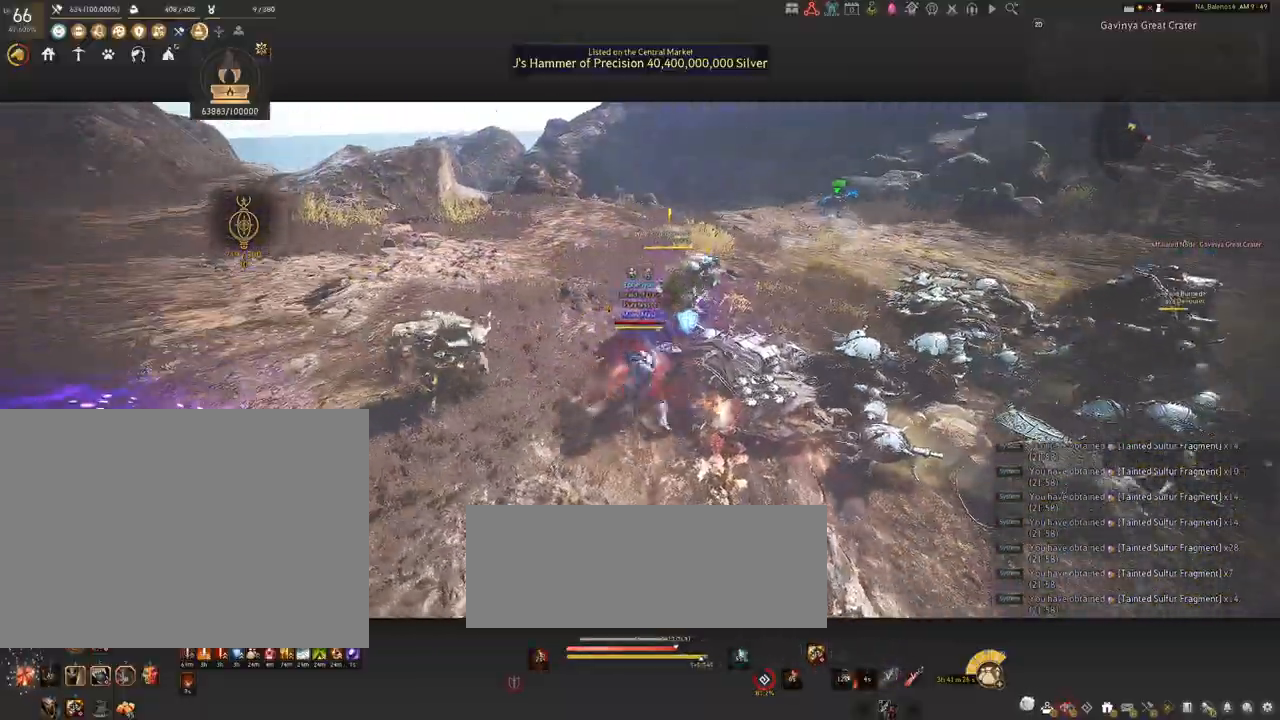
{"keys": [], "mouse": ["left"], "events": []}
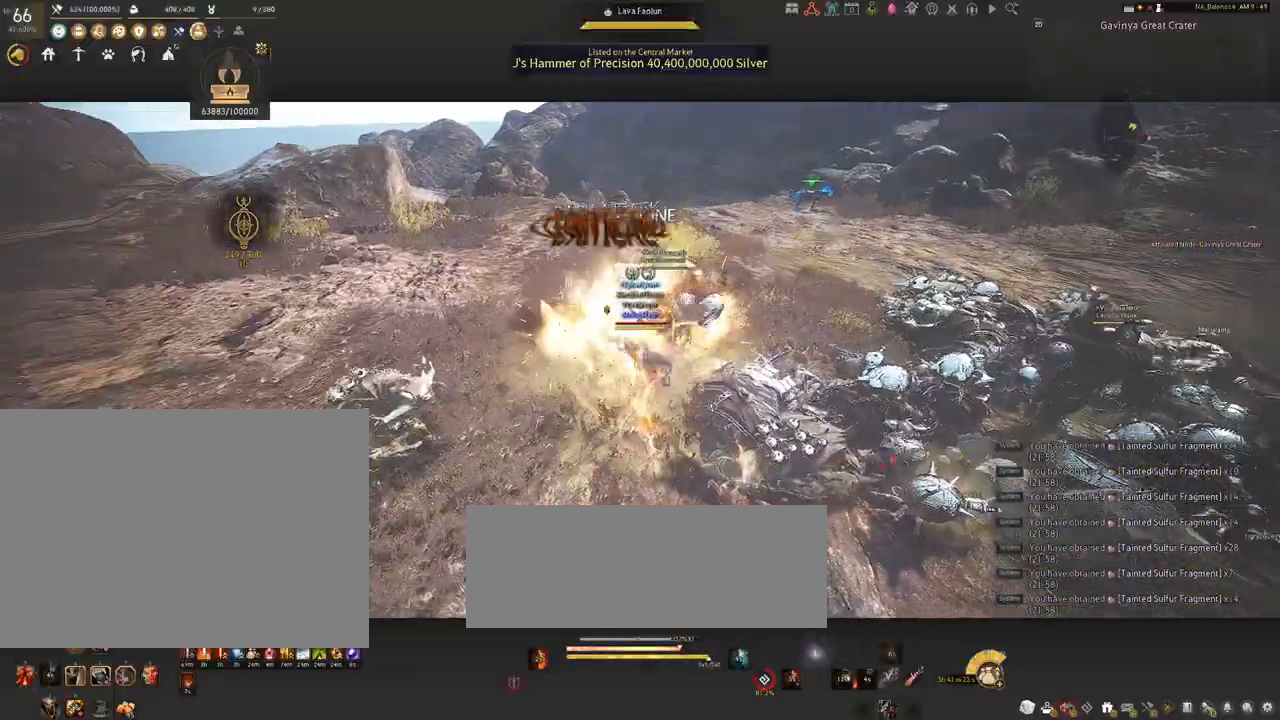
{"keys": ["s"], "mouse": [], "events": [[234, "mouse_left", "up"], [250, "s", "down"], [400, "q", "down"], [434, "q", "up"]]}
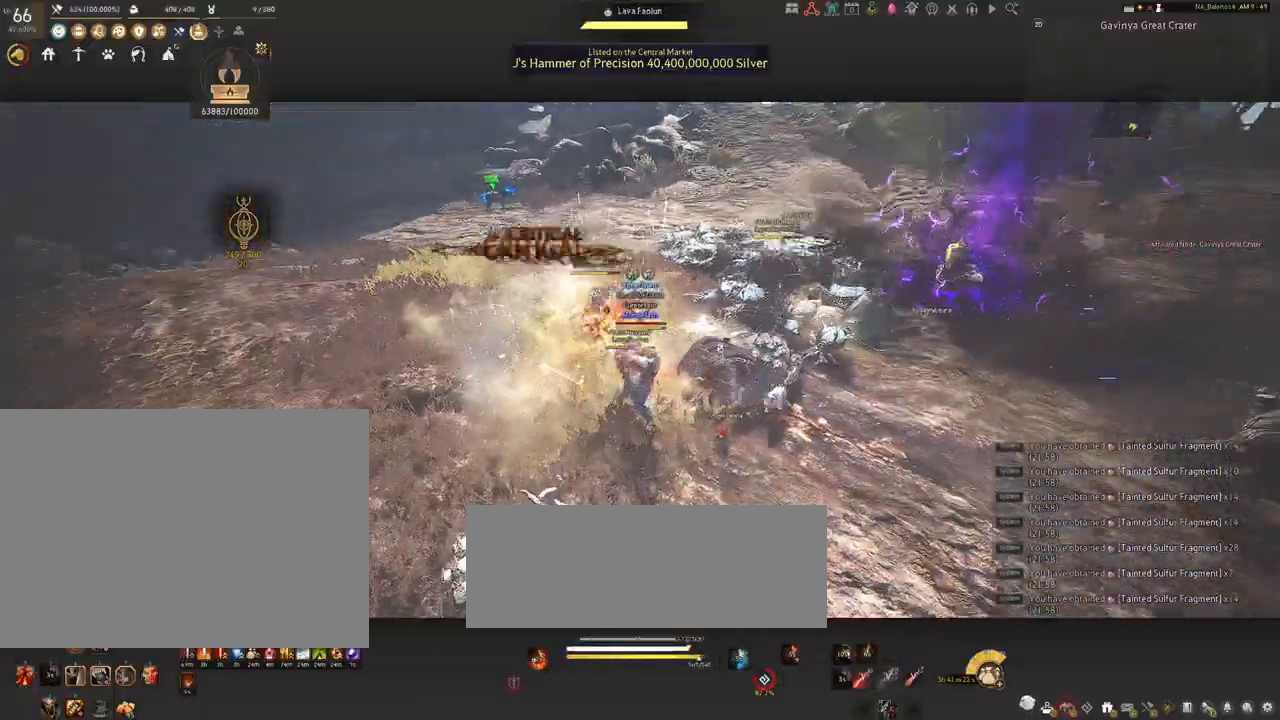
{"keys": [], "mouse": [], "events": [[84, "q", "down"], [117, "q", "up"], [234, "q", "down"], [267, "q", "up"], [400, "q", "down"], [434, "q", "up"], [484, "s", "up"]]}
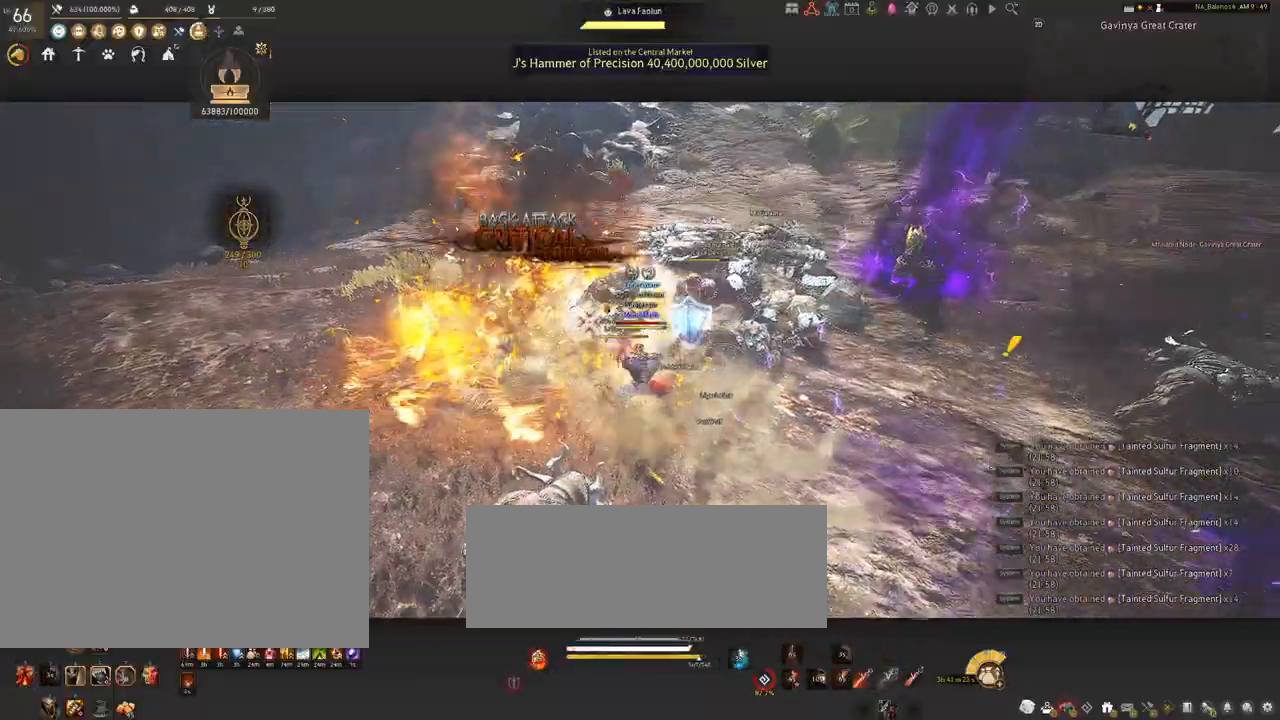
{"keys": ["f", "shift"], "mouse": [], "events": [[284, "mouse_left", "down"], [400, "mouse_left", "up"], [417, "shift", "down"], [500, "f", "down"]]}
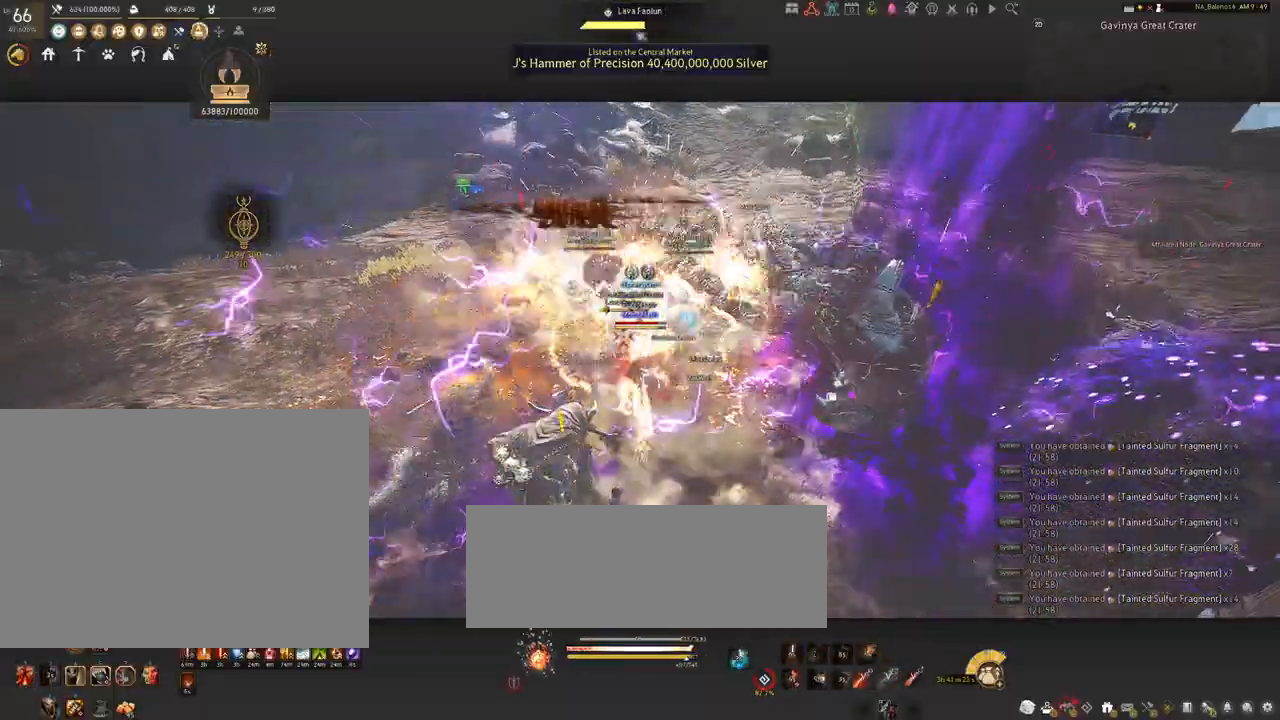
{"keys": ["shift"], "mouse": [], "events": [[134, "f", "up"]]}
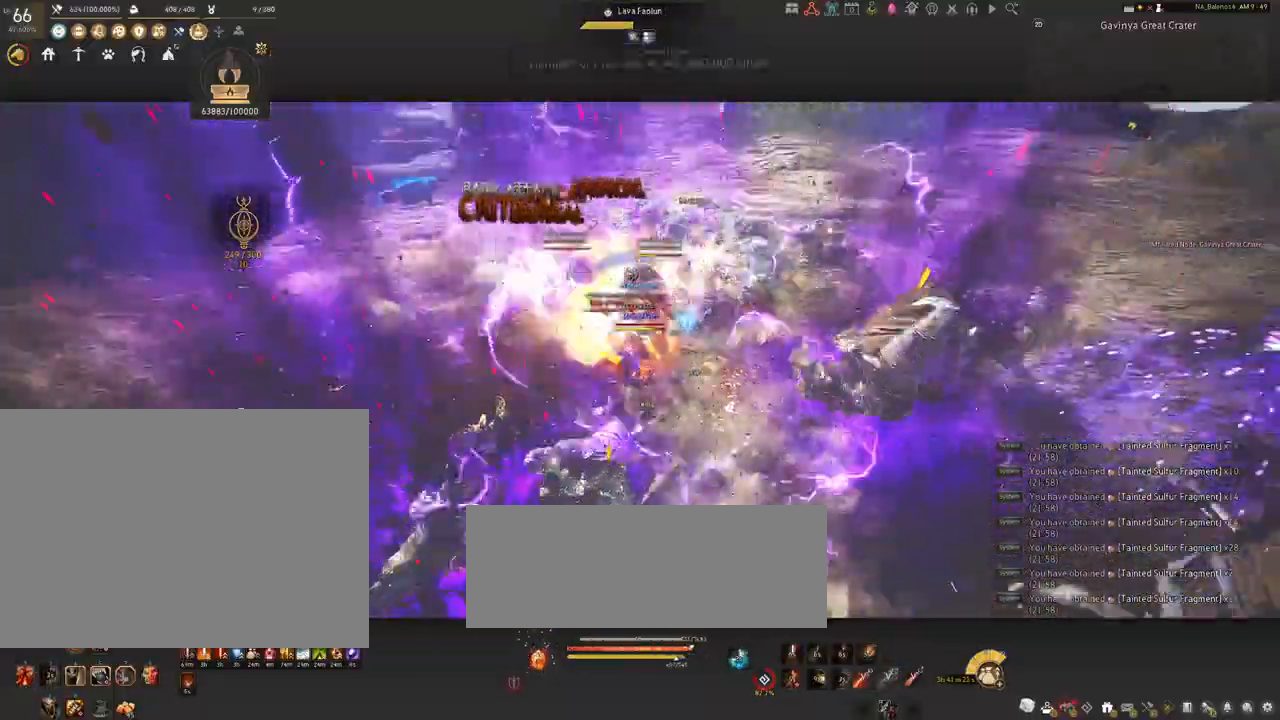
{"keys": ["shift"], "mouse": [], "events": [[100, "mouse_left", "down"], [217, "mouse_left", "up"], [334, "mouse_left", "down"], [434, "mouse_left", "up"]]}
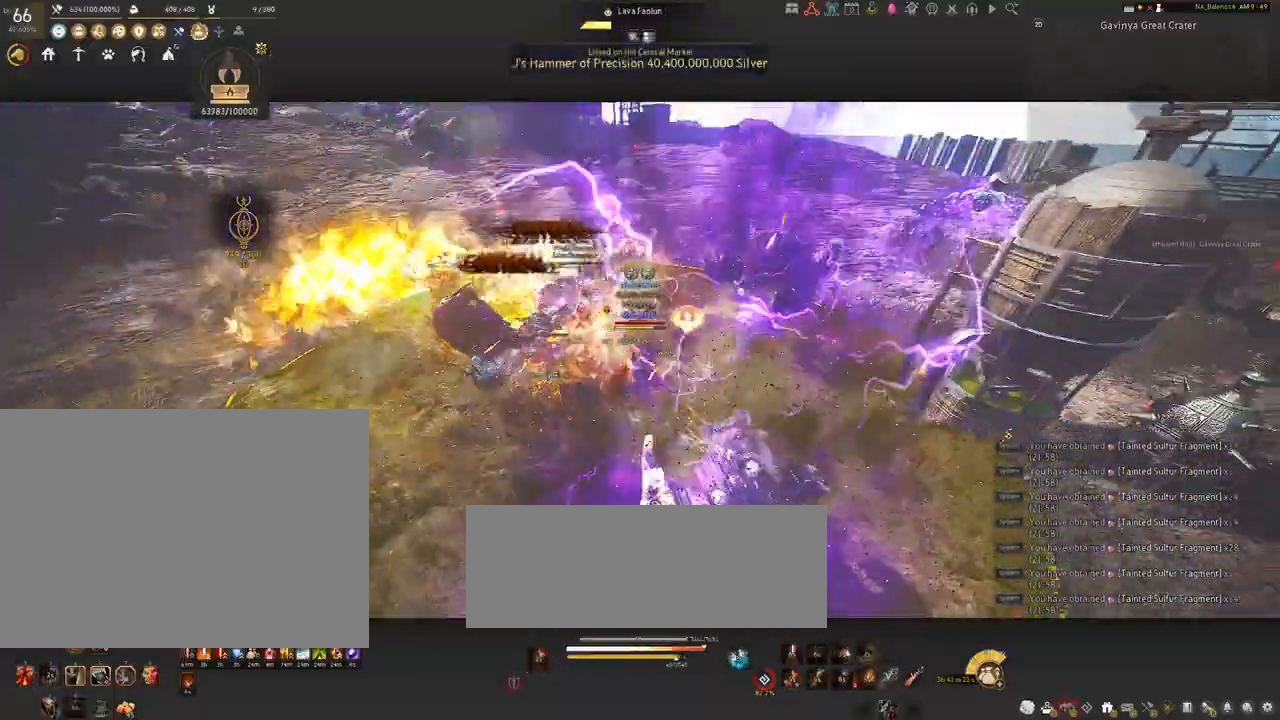
{"keys": [], "mouse": [], "events": [[34, "mouse_left", "down"], [134, "mouse_left", "up"], [300, "shift", "up"]]}
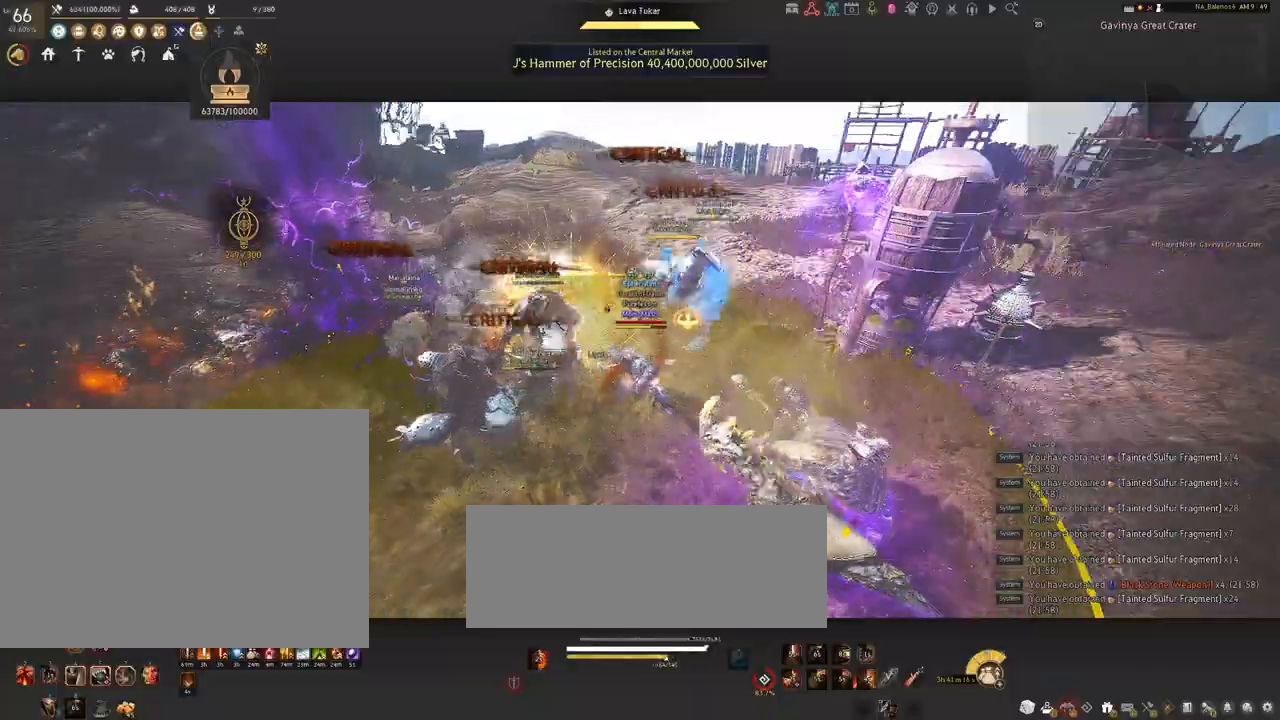
{"keys": ["a"], "mouse": ["left"], "events": [[117, "a", "down"], [117, "shift", "down"], [434, "shift", "up"], [467, "mouse_left", "down"]]}
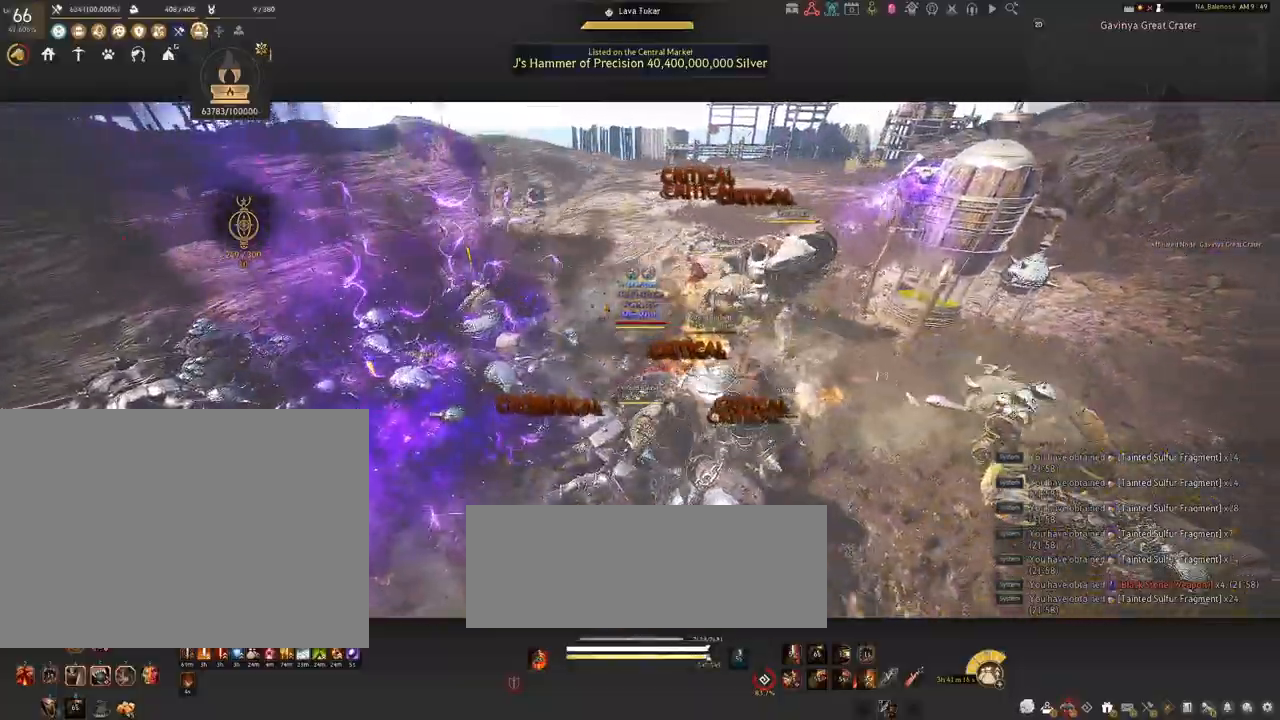
{"keys": ["a"], "mouse": ["left", "right"], "events": [[50, "mouse_right", "down"]]}